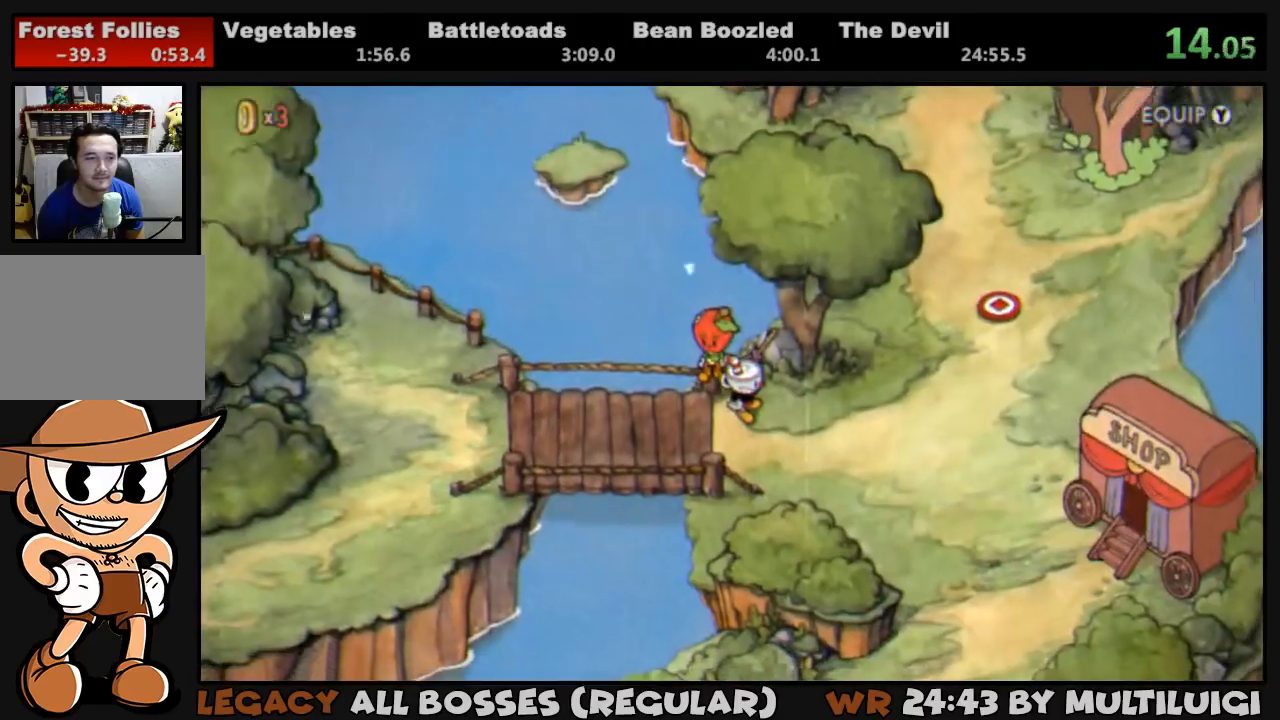
Gameplay with a controller (PlayStation layout); each line is a JSON object with the inputs held at the frame after it. "events" lists button and stick changes between this image and that frame as [ms after this image, input, new state], when the widget could be followed in between. Not read: left_stick right_stick.
{"buttons": ["DPAD_RIGHT"], "events": []}
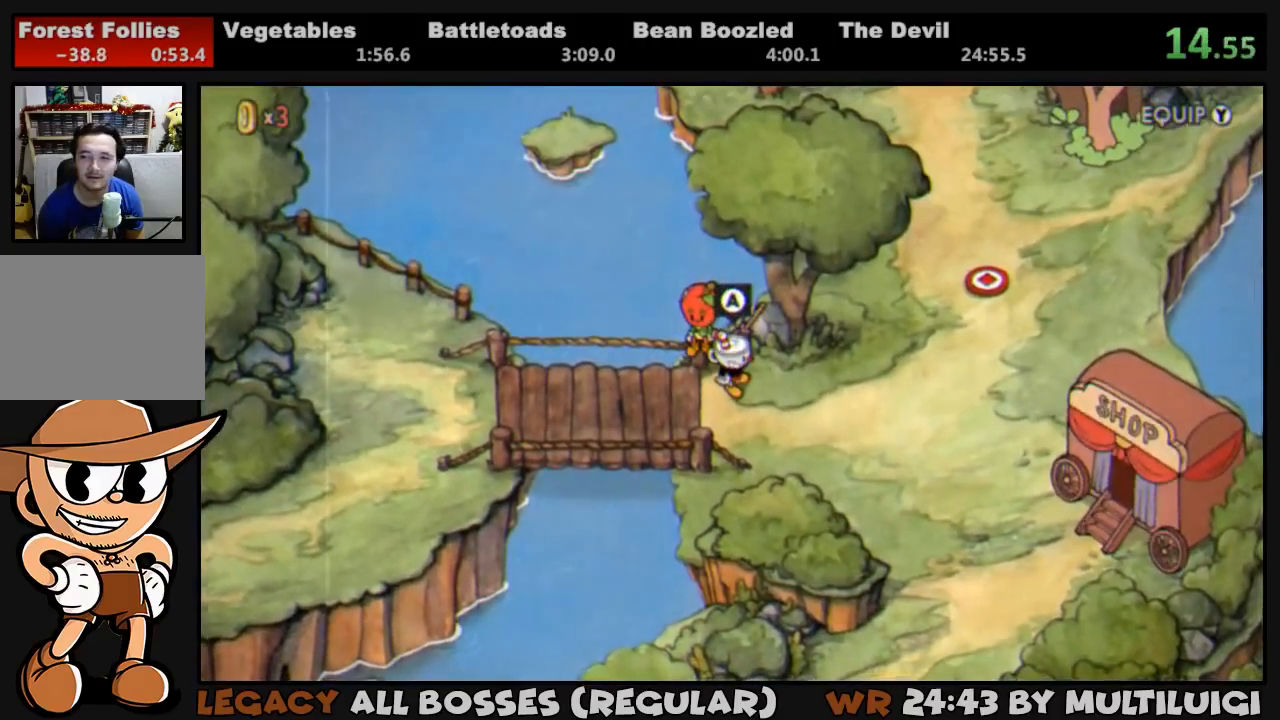
{"buttons": ["DPAD_RIGHT"], "events": []}
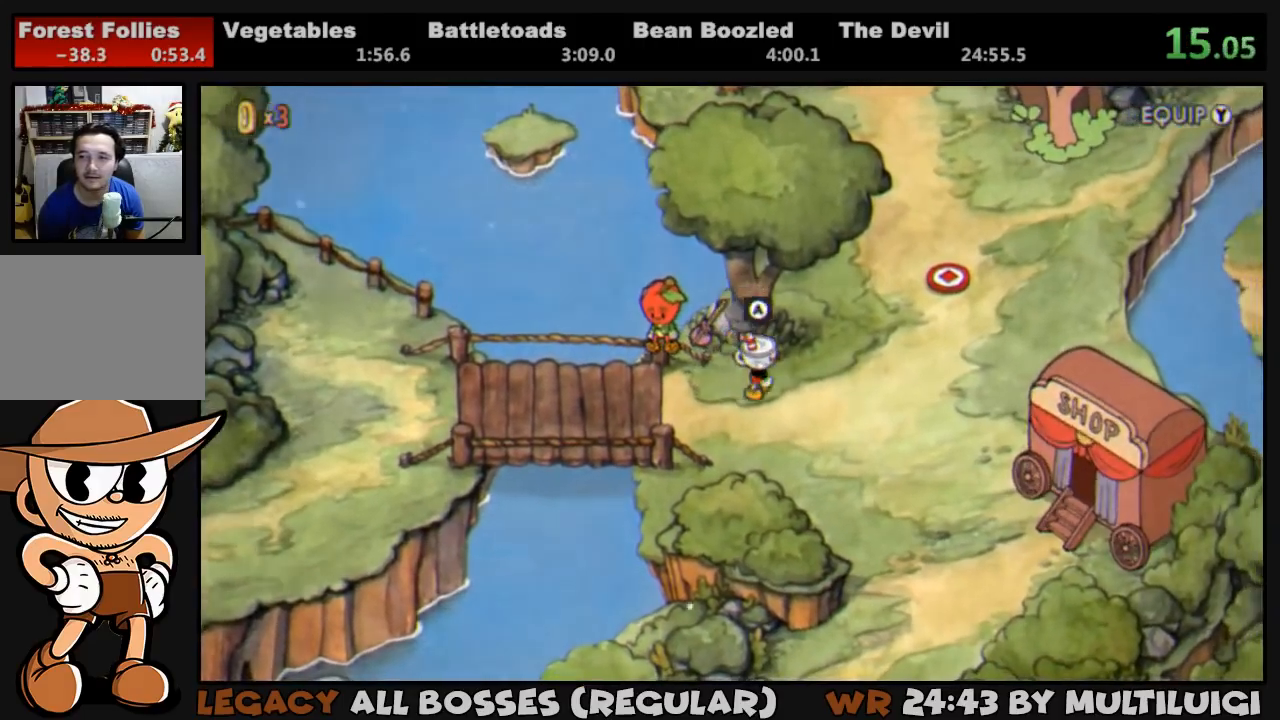
{"buttons": ["DPAD_UP", "DPAD_RIGHT"], "events": [[400, "DPAD_UP", "down"]]}
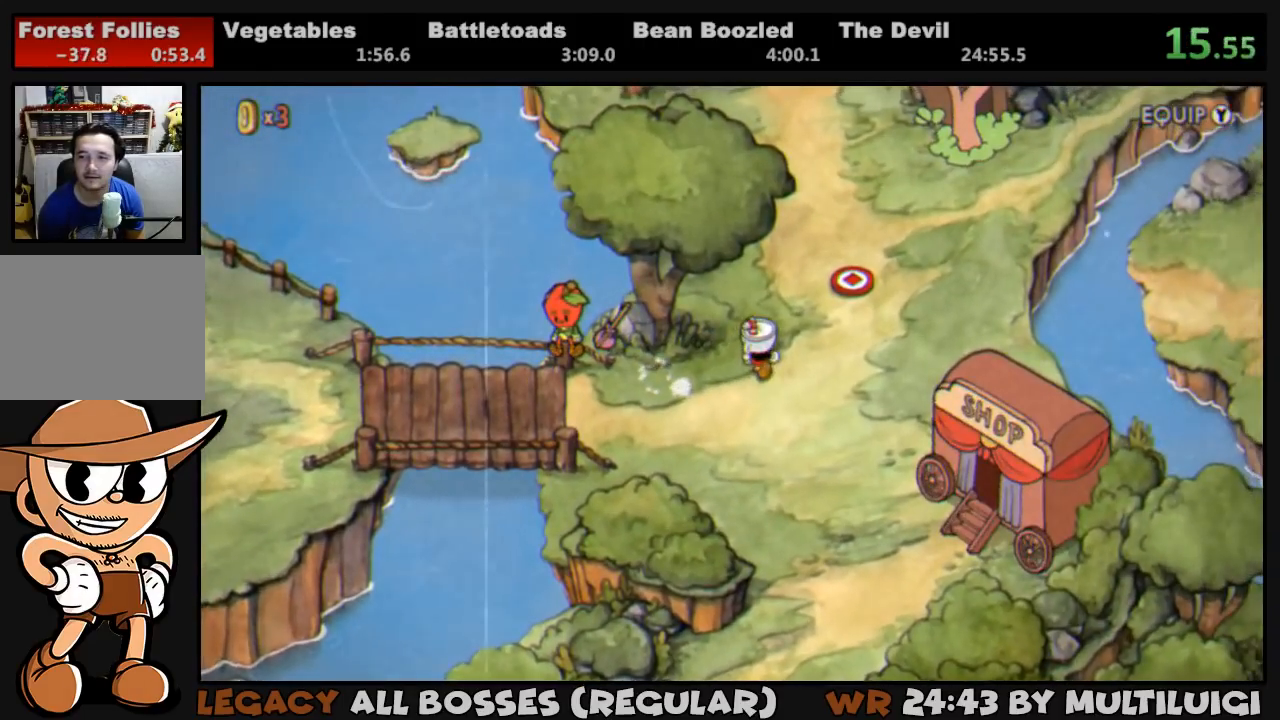
{"buttons": ["DPAD_UP", "DPAD_RIGHT"], "events": [[417, "CROSS", "down"], [450, "CROSS", "up"]]}
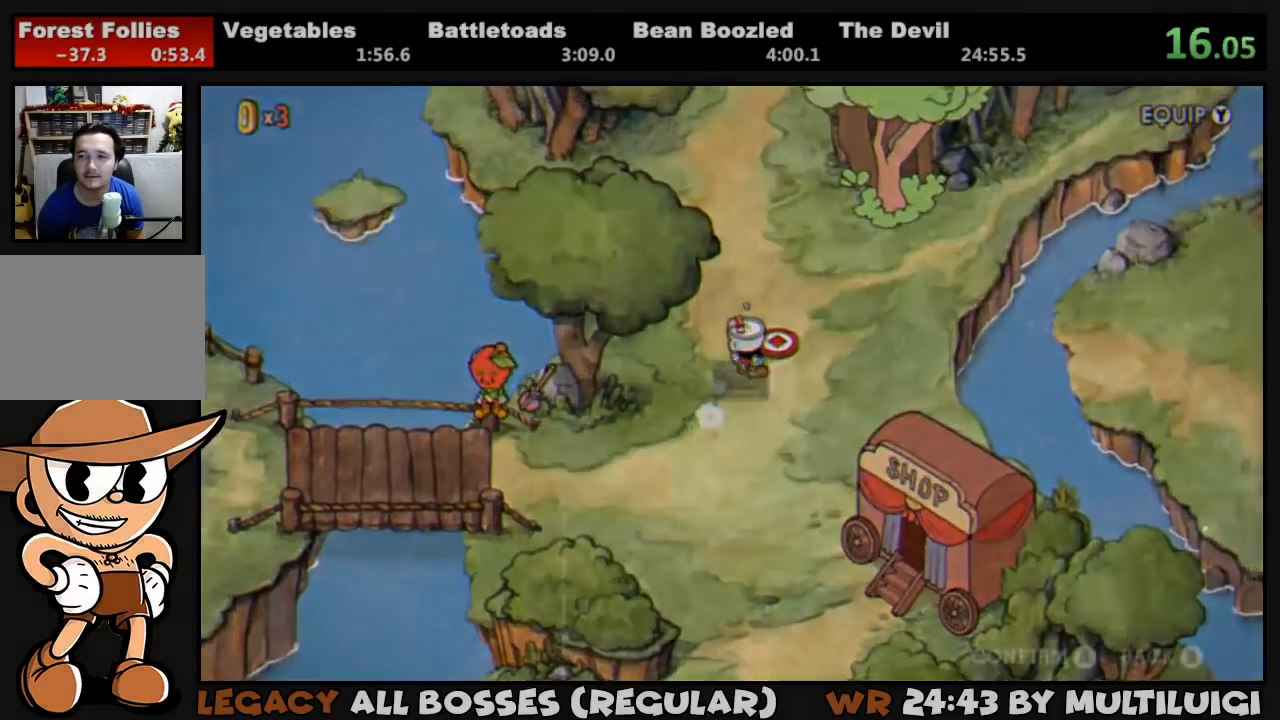
{"buttons": ["DPAD_RIGHT"], "events": [[17, "CROSS", "down"], [83, "CROSS", "up"], [150, "CROSS", "down"], [217, "CROSS", "up"], [283, "CROSS", "down"], [283, "DPAD_UP", "up"], [317, "CROSS", "up"], [417, "CROSS", "down"], [450, "CROSS", "up"]]}
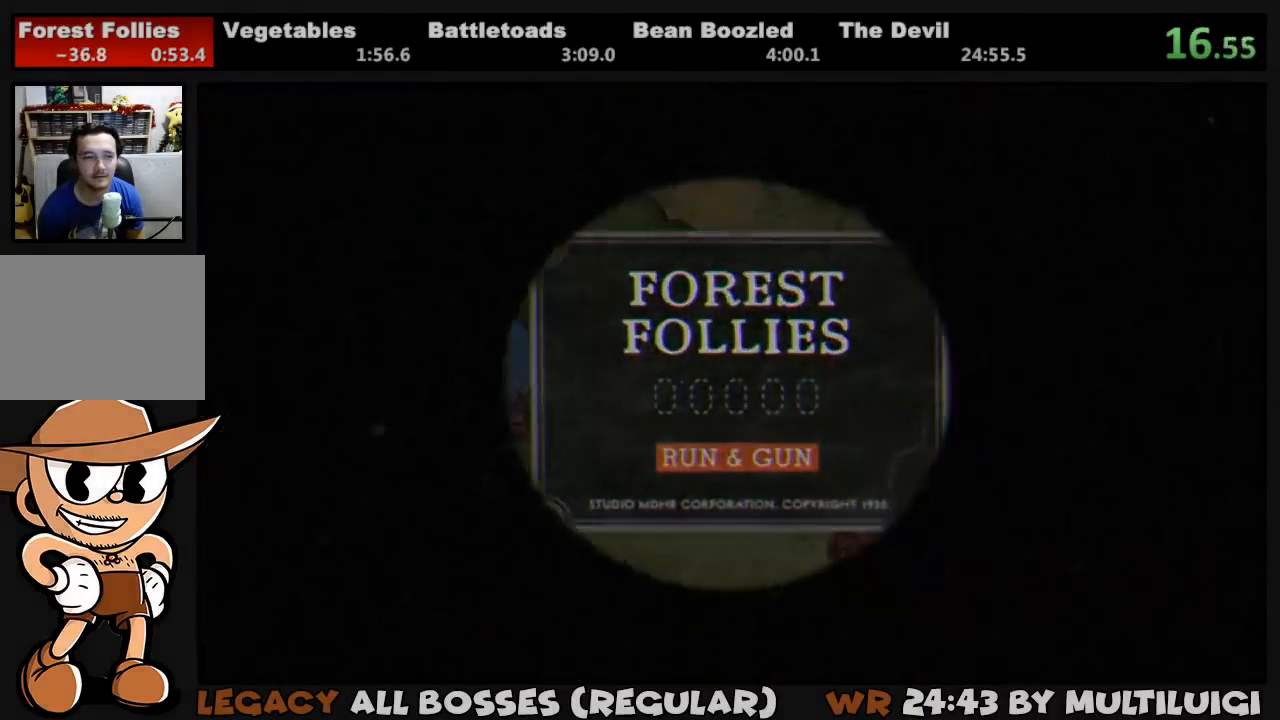
{"buttons": ["DPAD_RIGHT"], "events": [[17, "CROSS", "down"], [50, "CROSS", "up"], [83, "DPAD_RIGHT", "up"], [150, "CROSS", "down"], [183, "CROSS", "up"], [250, "CROSS", "down"], [283, "CROSS", "up"], [383, "CROSS", "down"], [417, "CROSS", "up"], [417, "DPAD_RIGHT", "down"]]}
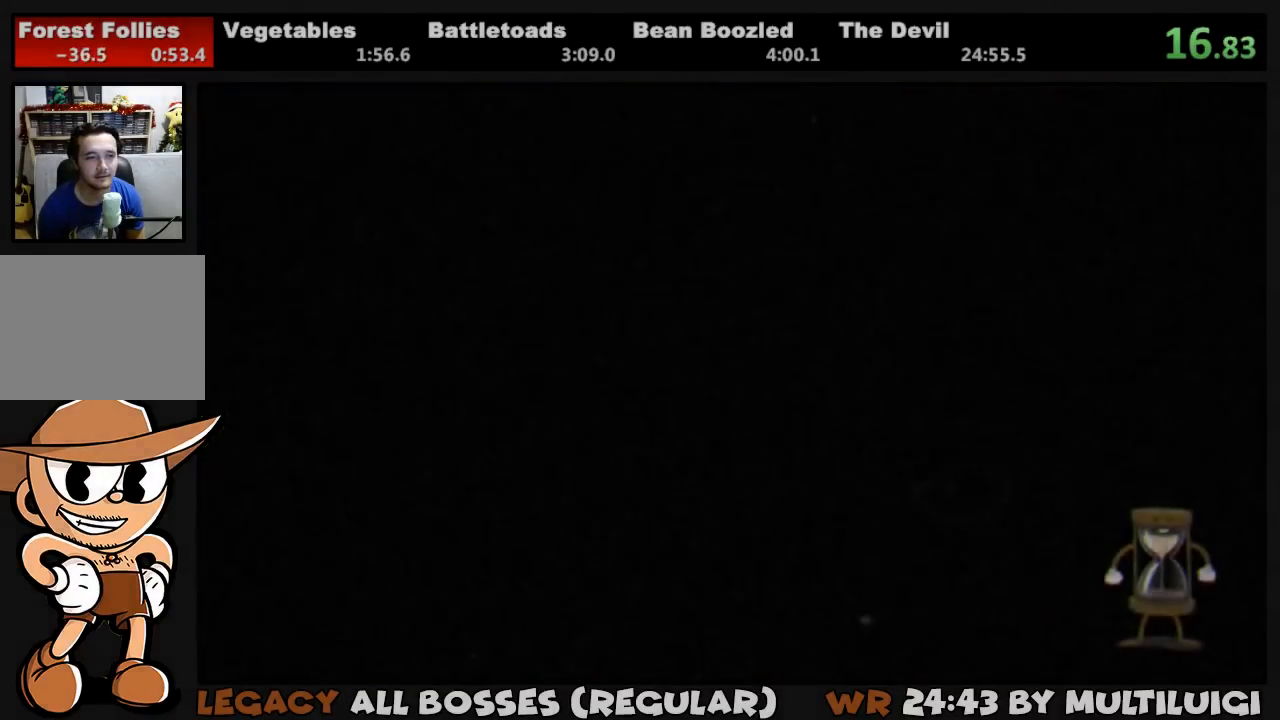
{"buttons": ["L1", "DPAD_RIGHT"], "events": [[283, "L1", "down"]]}
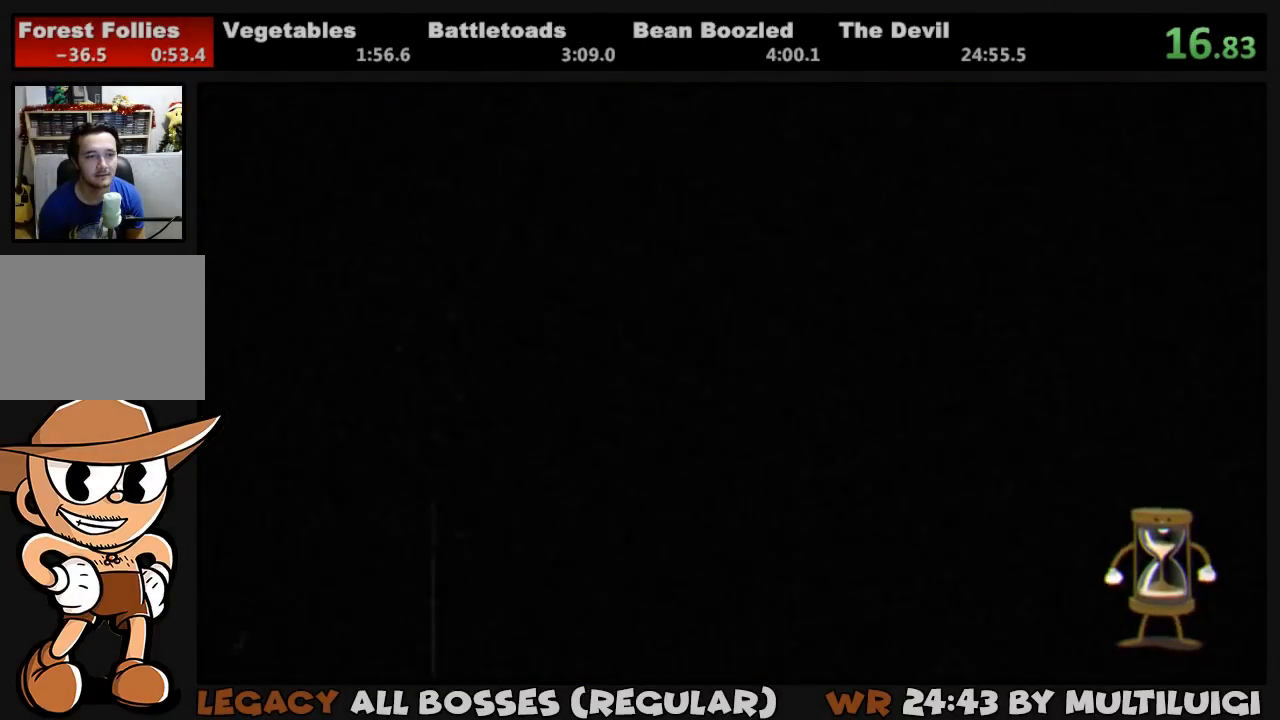
{"buttons": ["L1", "DPAD_RIGHT"], "events": []}
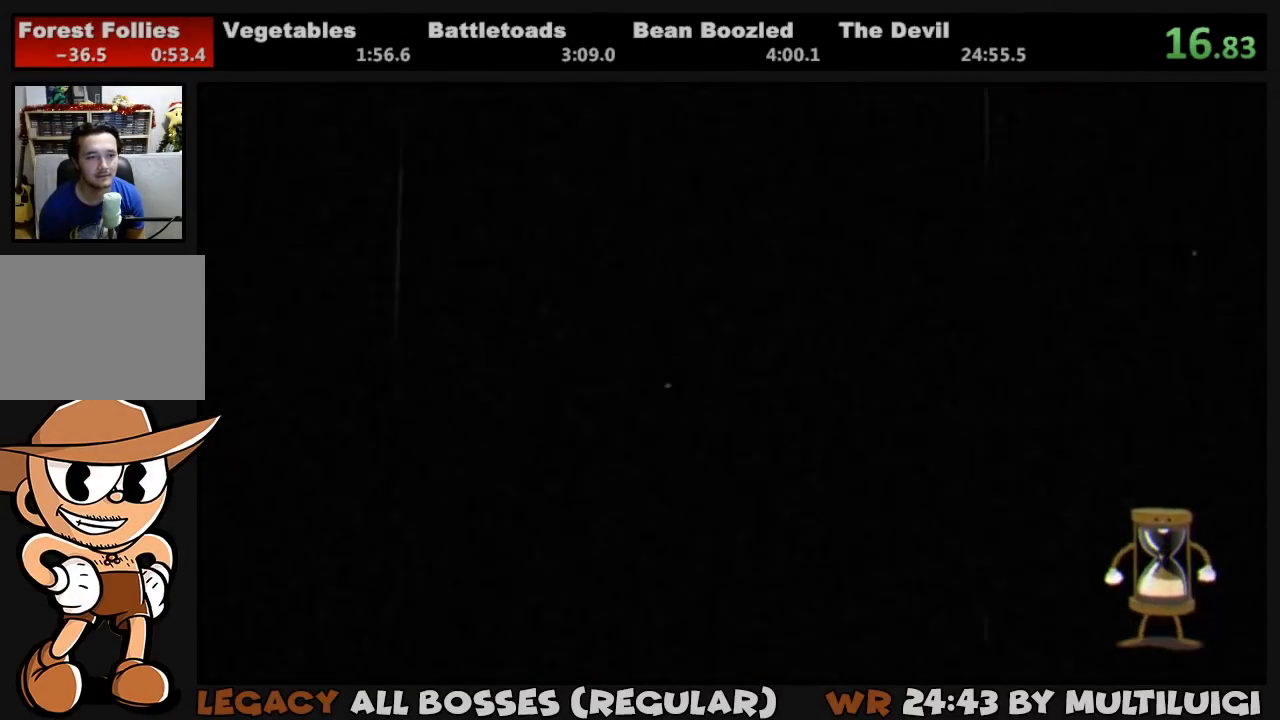
{"buttons": ["L1", "DPAD_RIGHT"], "events": []}
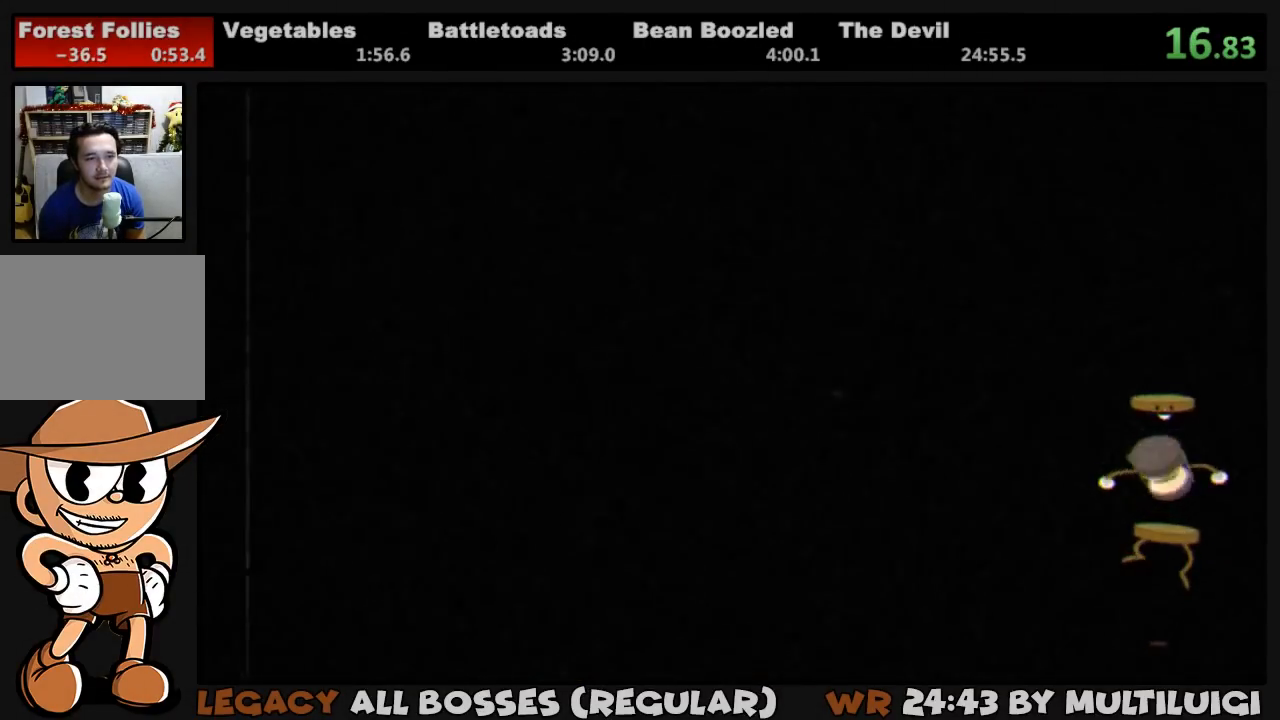
{"buttons": ["L1", "DPAD_RIGHT"], "events": []}
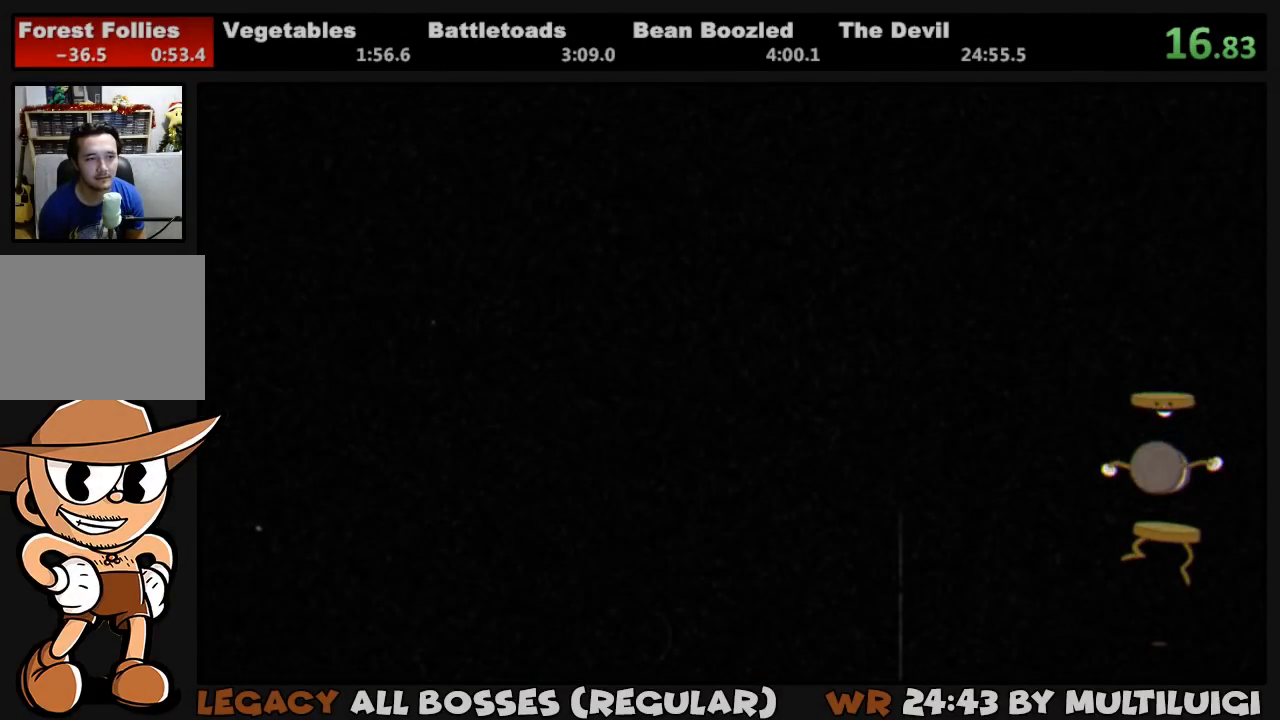
{"buttons": ["L1", "DPAD_RIGHT"], "events": []}
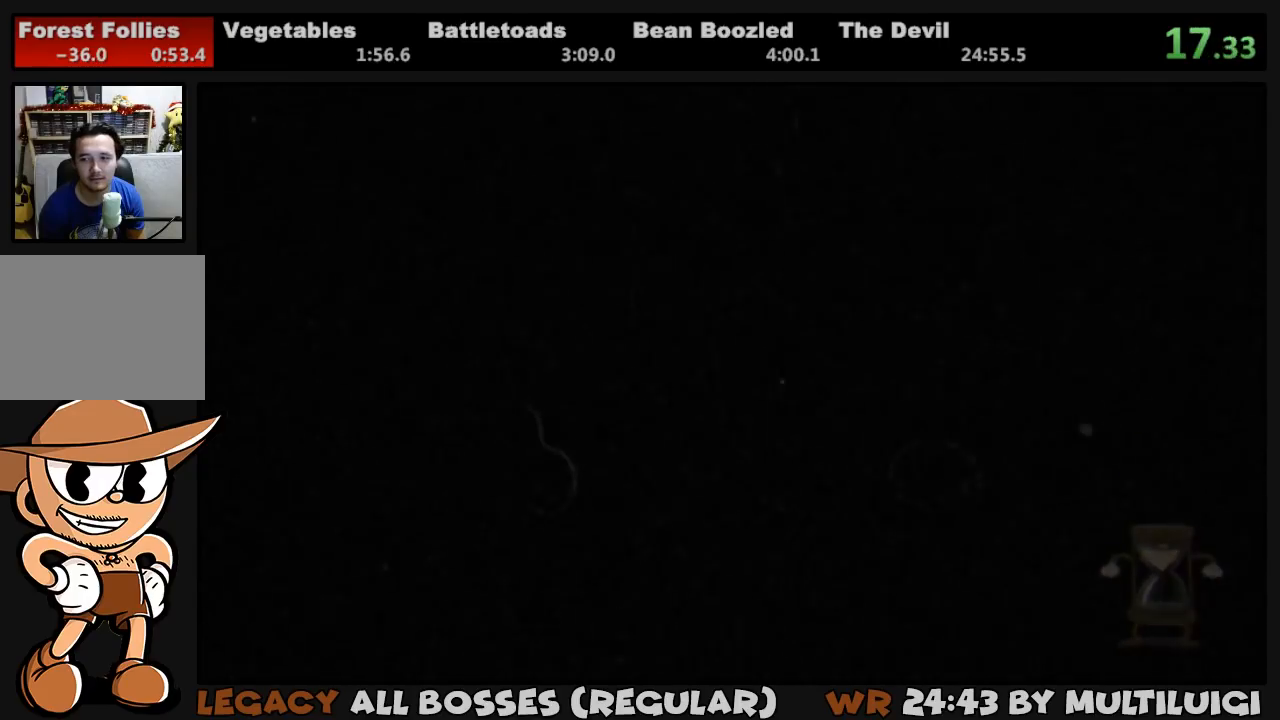
{"buttons": ["L1", "DPAD_RIGHT"], "events": []}
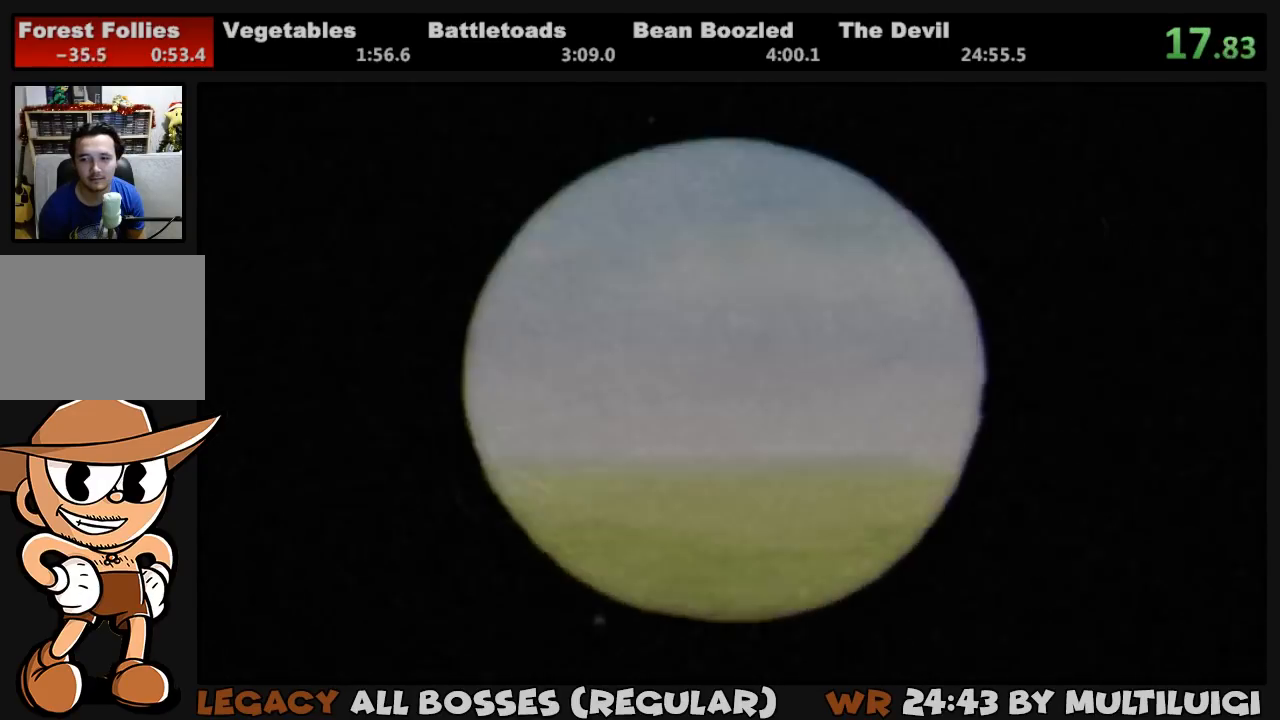
{"buttons": ["TRIANGLE", "L1", "DPAD_RIGHT"], "events": [[317, "TRIANGLE", "down"]]}
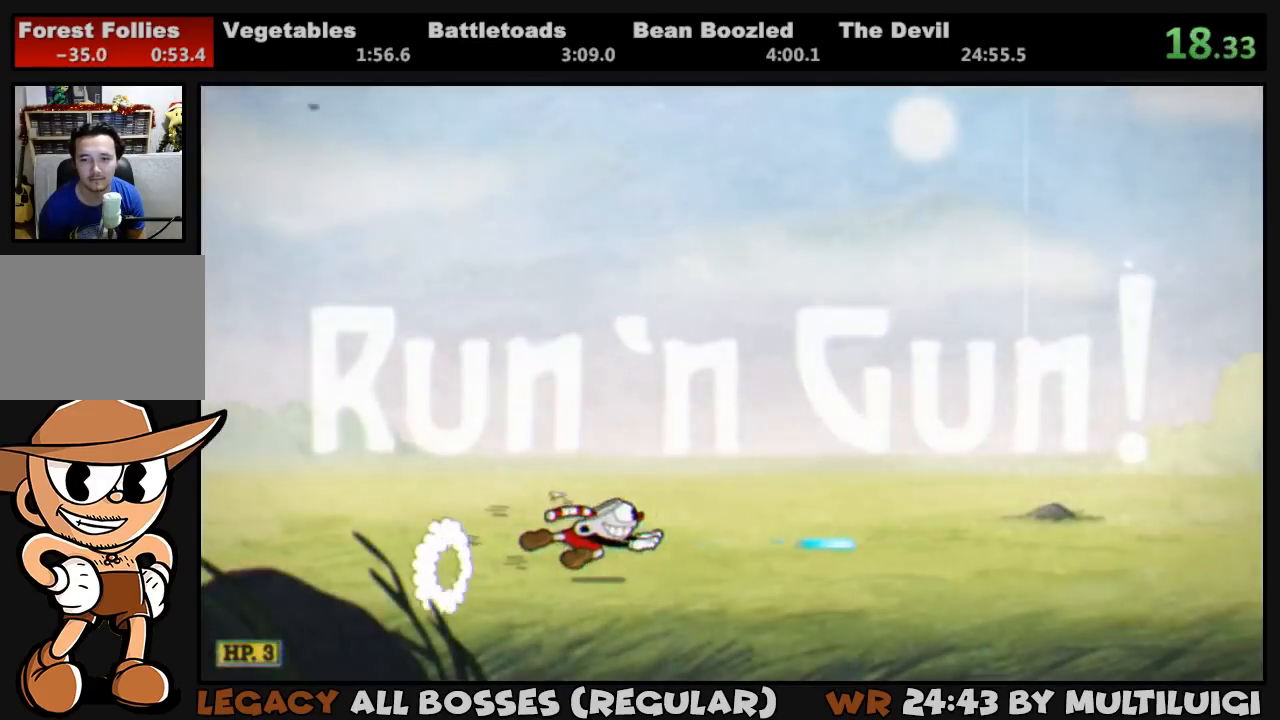
{"buttons": ["L1", "DPAD_RIGHT"], "events": [[100, "TRIANGLE", "up"], [200, "TRIANGLE", "down"], [500, "TRIANGLE", "up"]]}
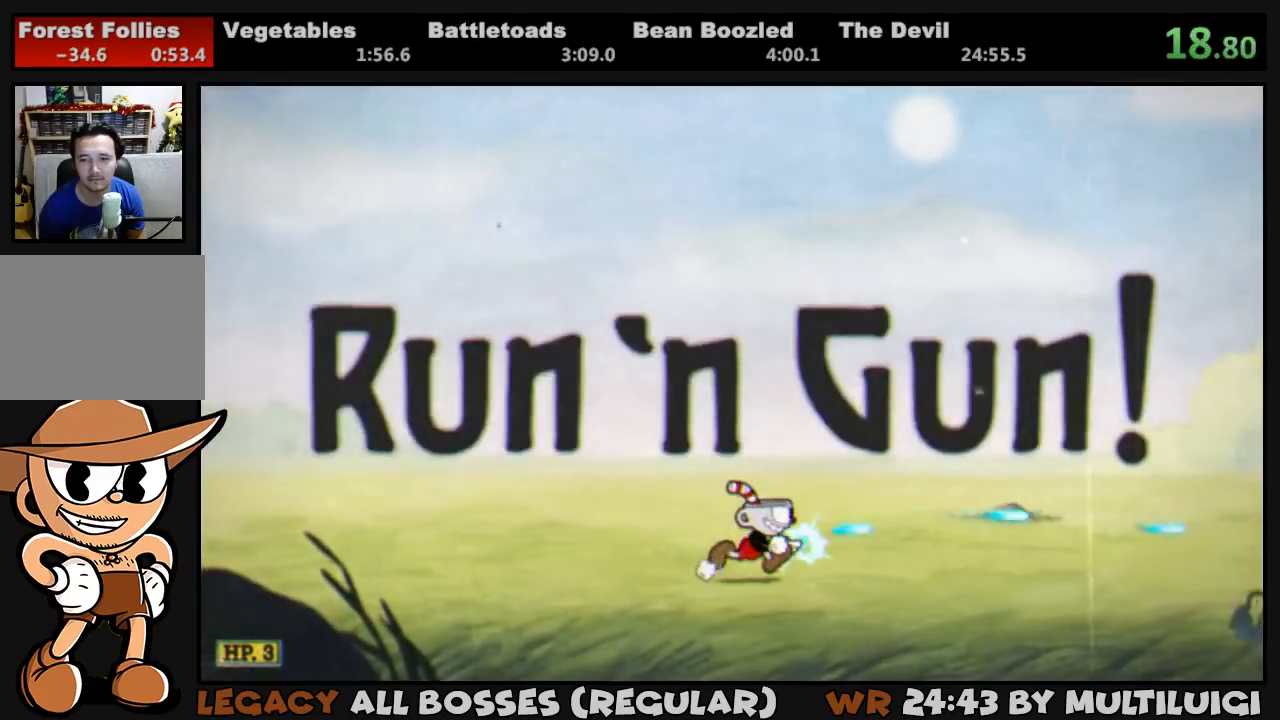
{"buttons": ["L1", "DPAD_RIGHT"], "events": [[100, "TRIANGLE", "down"], [467, "TRIANGLE", "up"]]}
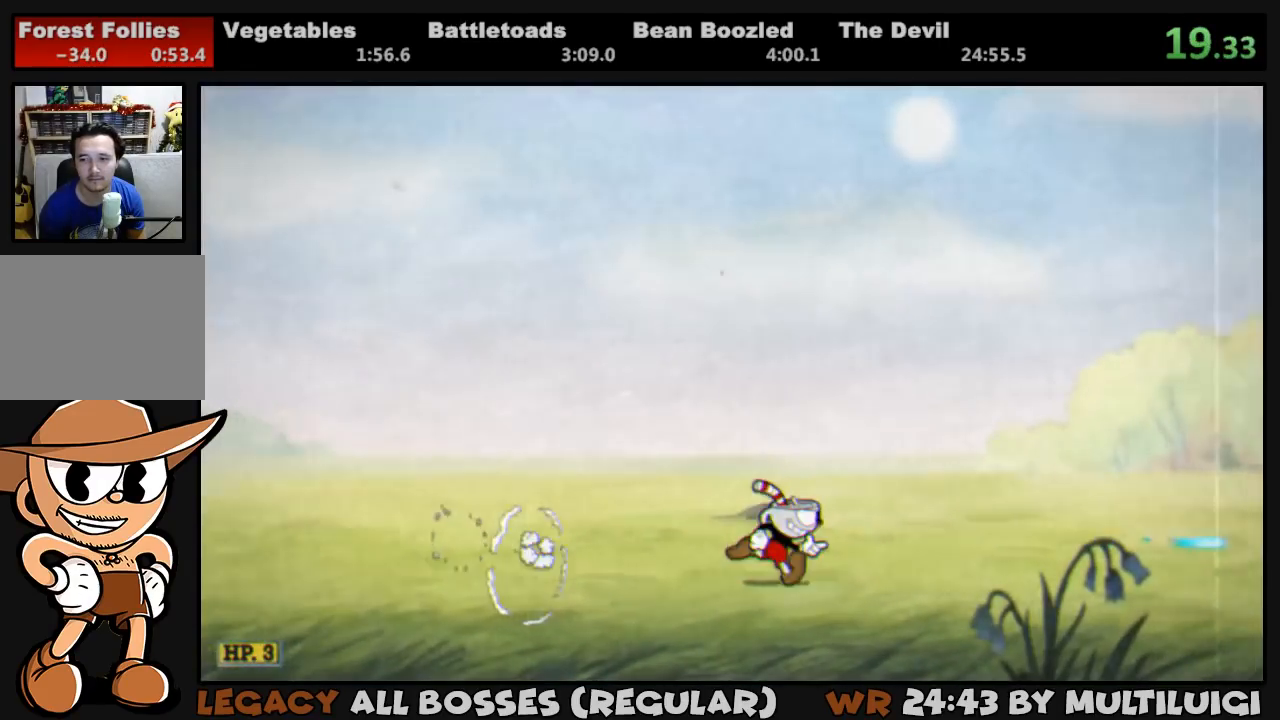
{"buttons": ["L1", "DPAD_RIGHT"], "events": [[67, "TRIANGLE", "down"], [400, "TRIANGLE", "up"]]}
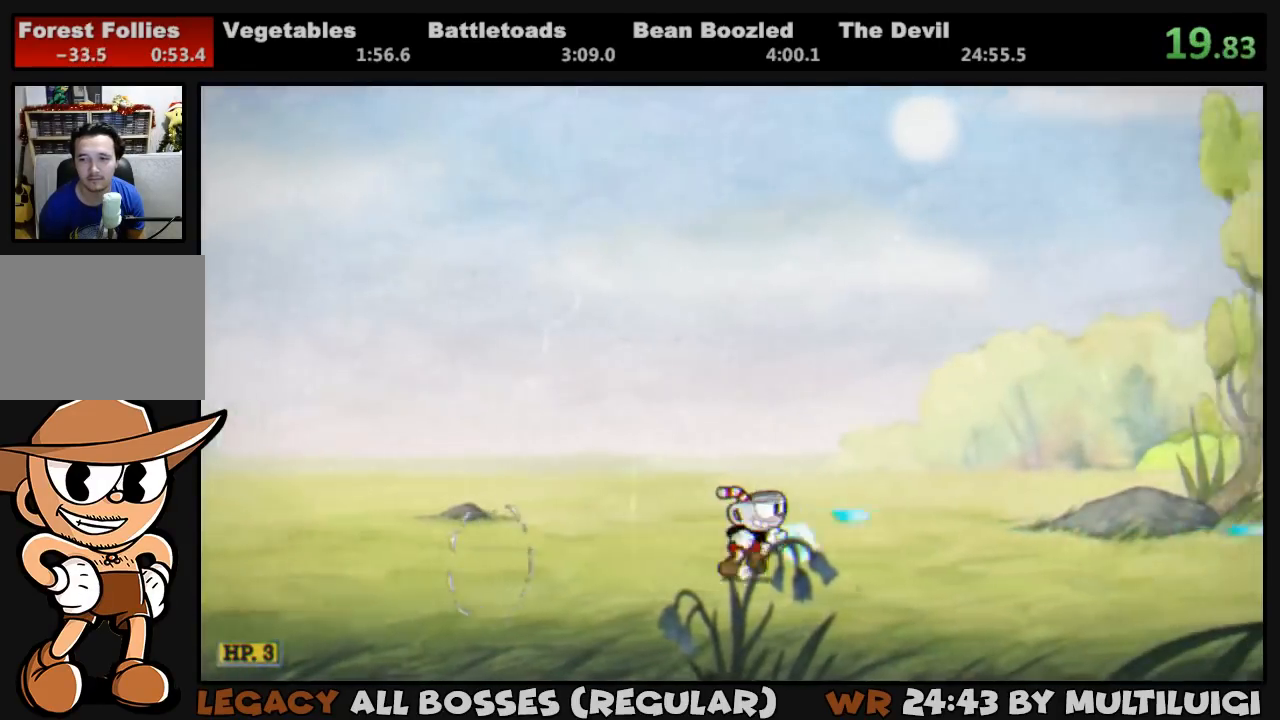
{"buttons": ["TRIANGLE", "L1", "DPAD_RIGHT"], "events": [[33, "TRIANGLE", "down"], [350, "TRIANGLE", "up"], [483, "TRIANGLE", "down"]]}
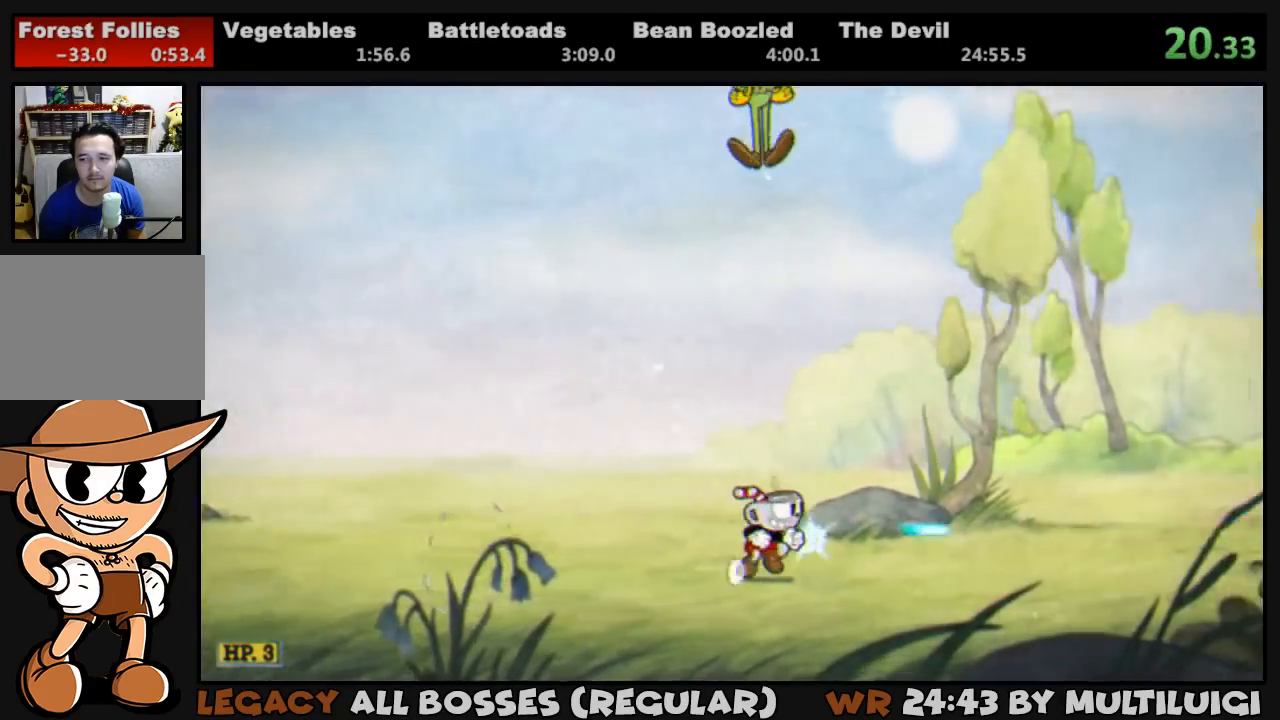
{"buttons": ["TRIANGLE", "L1", "DPAD_RIGHT"], "events": [[317, "TRIANGLE", "up"], [417, "TRIANGLE", "down"]]}
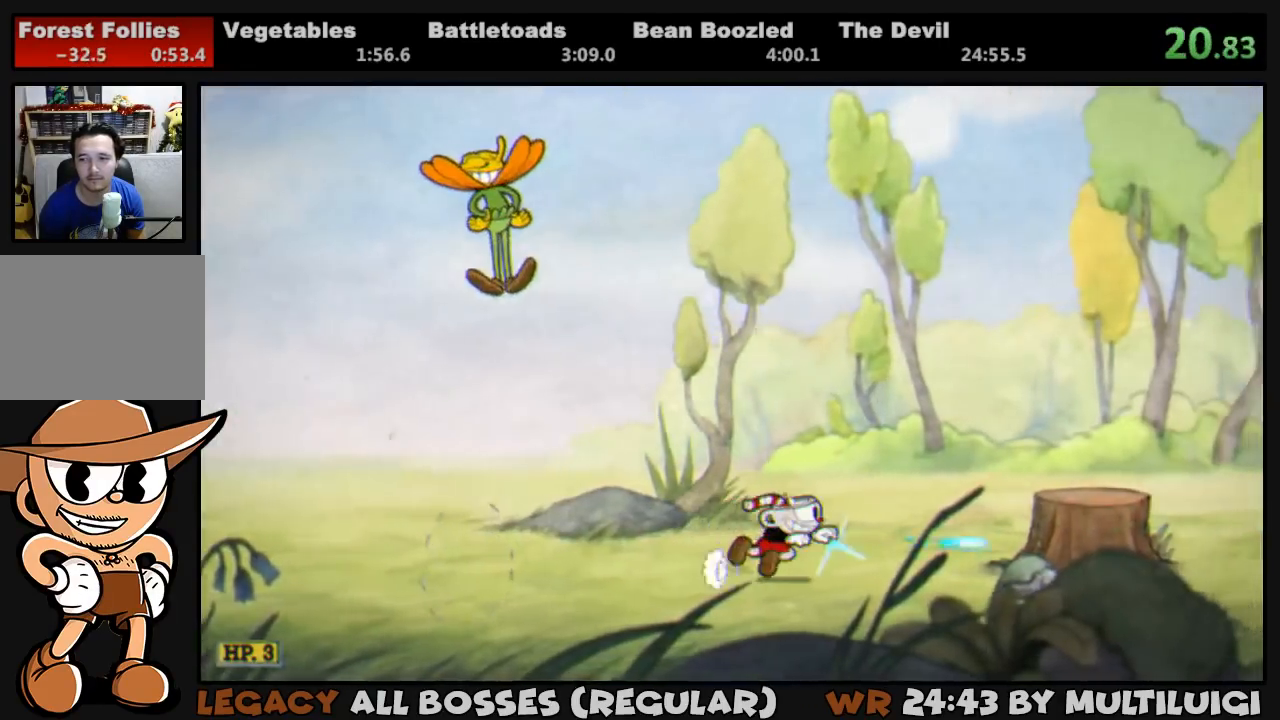
{"buttons": ["TRIANGLE", "L1", "DPAD_RIGHT"], "events": [[217, "TRIANGLE", "up"], [350, "CROSS", "down"], [450, "TRIANGLE", "down"], [483, "CROSS", "up"]]}
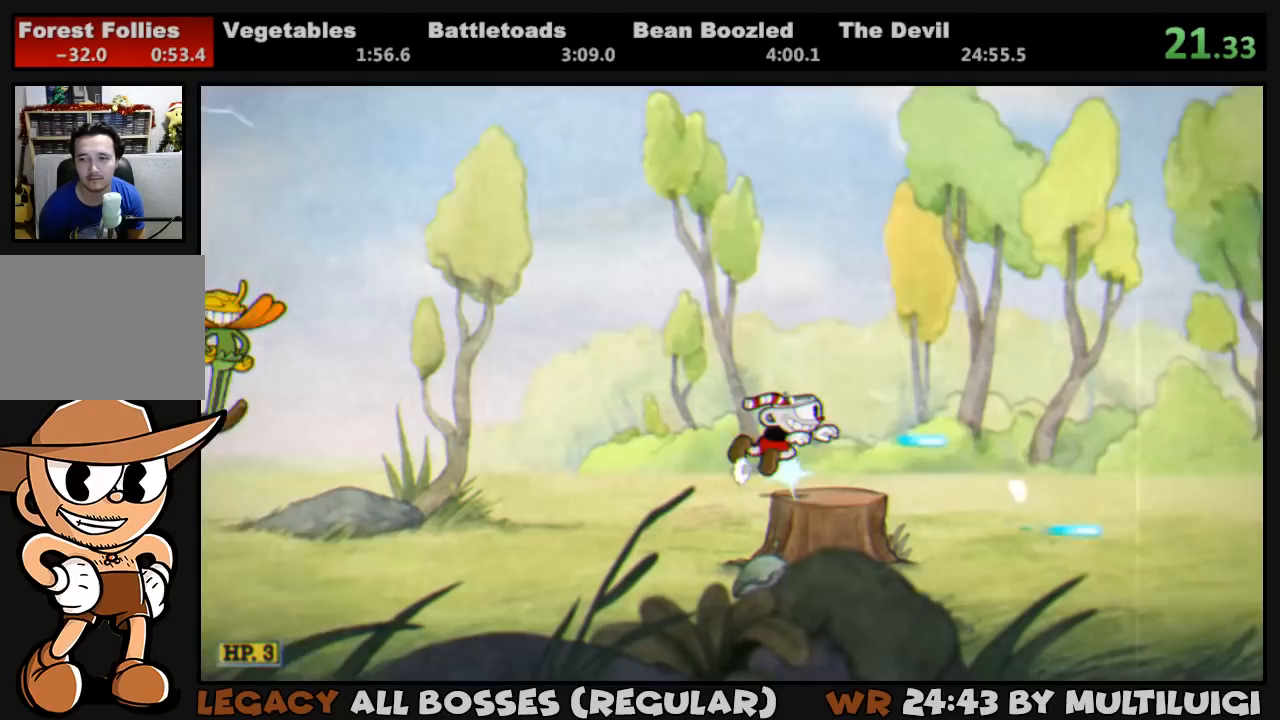
{"buttons": ["TRIANGLE", "L1", "DPAD_RIGHT"], "events": [[50, "TRIANGLE", "up"], [467, "TRIANGLE", "down"]]}
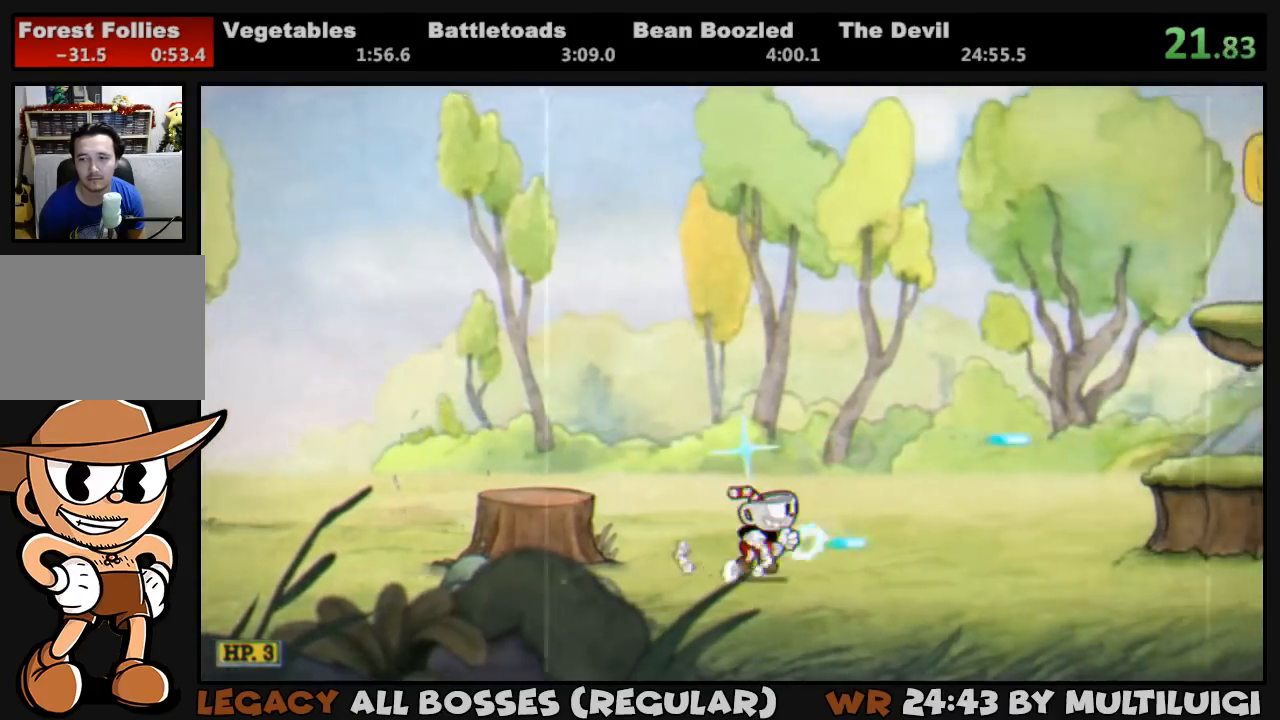
{"buttons": ["CROSS", "L1", "DPAD_RIGHT"], "events": [[267, "TRIANGLE", "up"], [400, "CROSS", "down"]]}
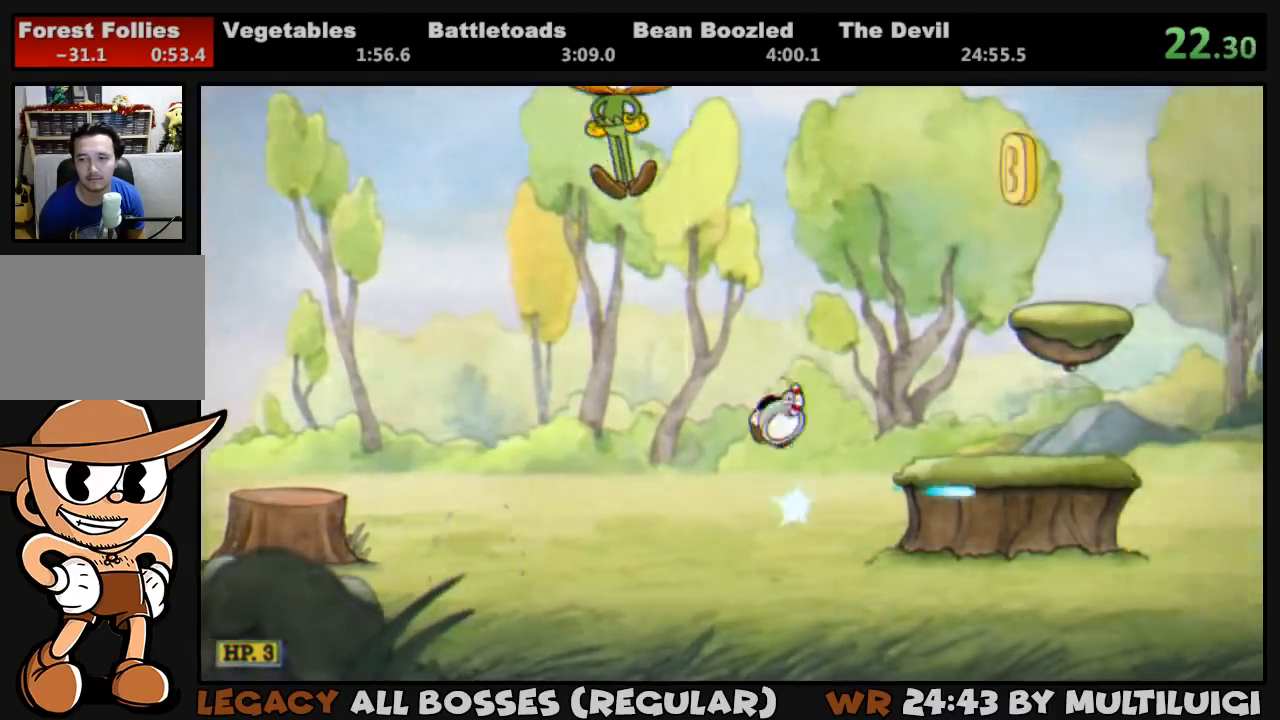
{"buttons": ["CROSS", "L1", "DPAD_RIGHT"], "events": [[100, "CROSS", "up"], [433, "CROSS", "down"]]}
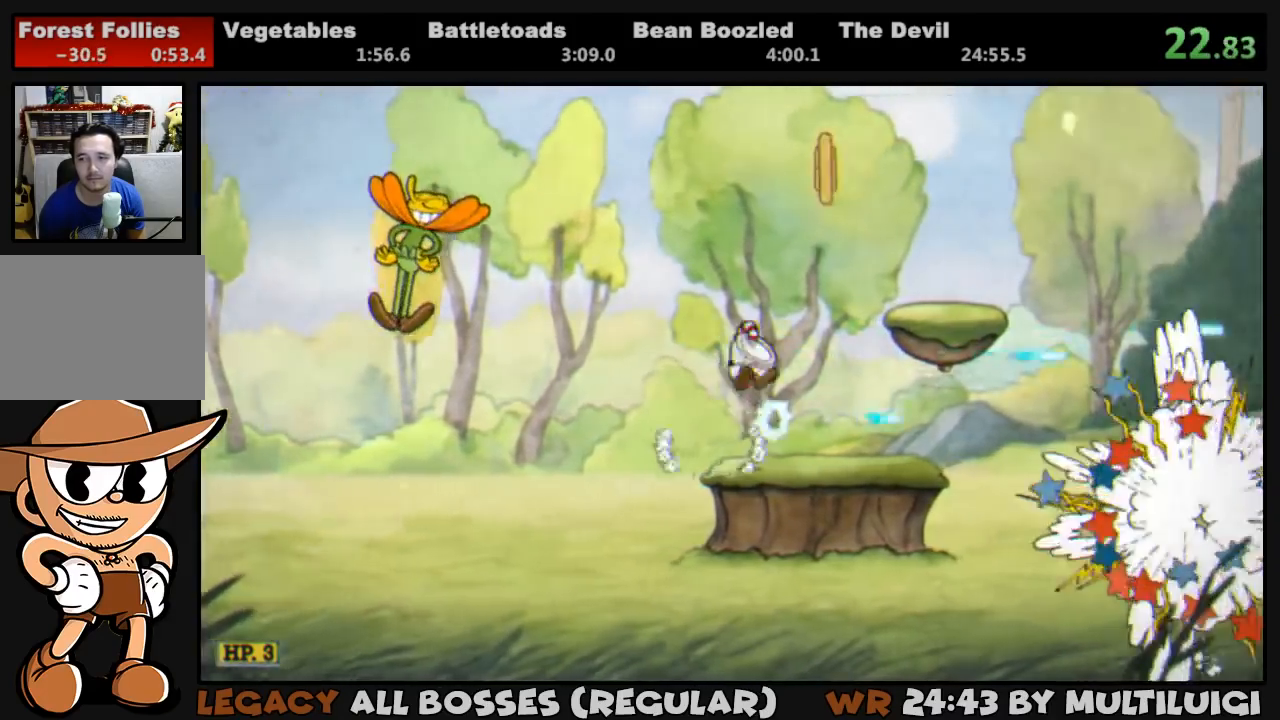
{"buttons": ["TRIANGLE", "L1", "DPAD_RIGHT"], "events": [[300, "TRIANGLE", "down"], [467, "CROSS", "up"]]}
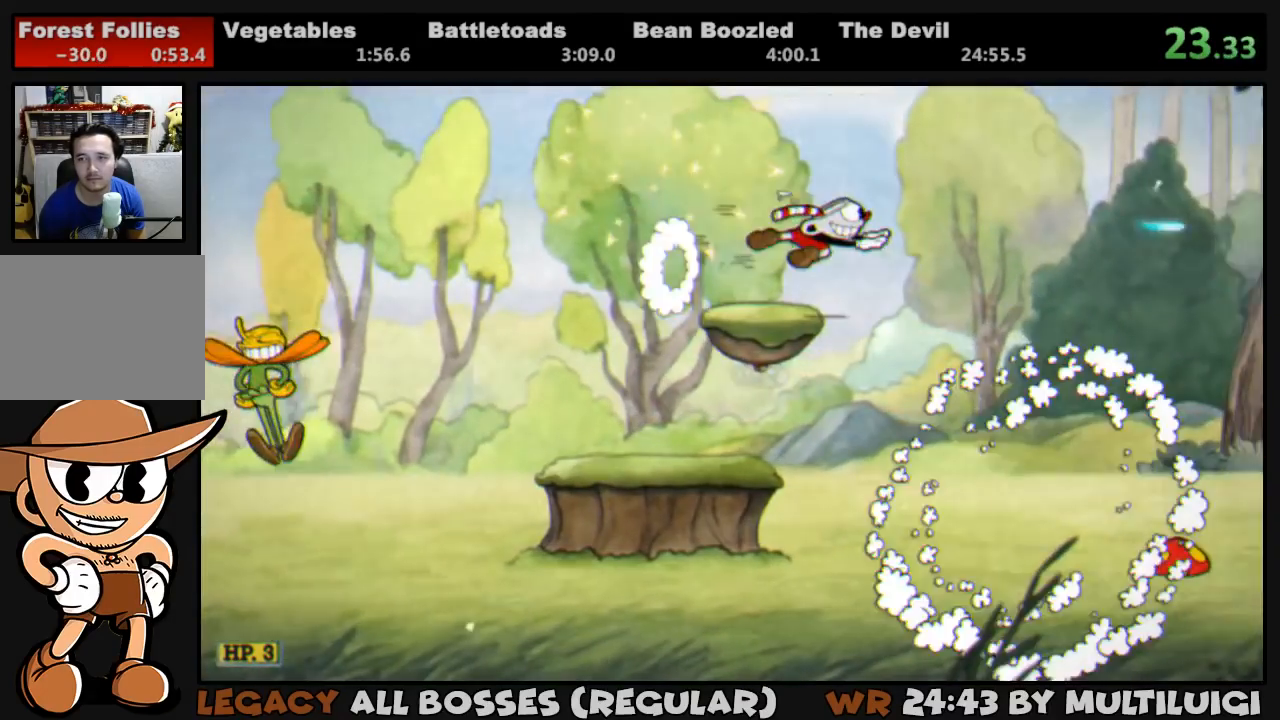
{"buttons": ["L1", "DPAD_RIGHT"], "events": [[33, "TRIANGLE", "up"]]}
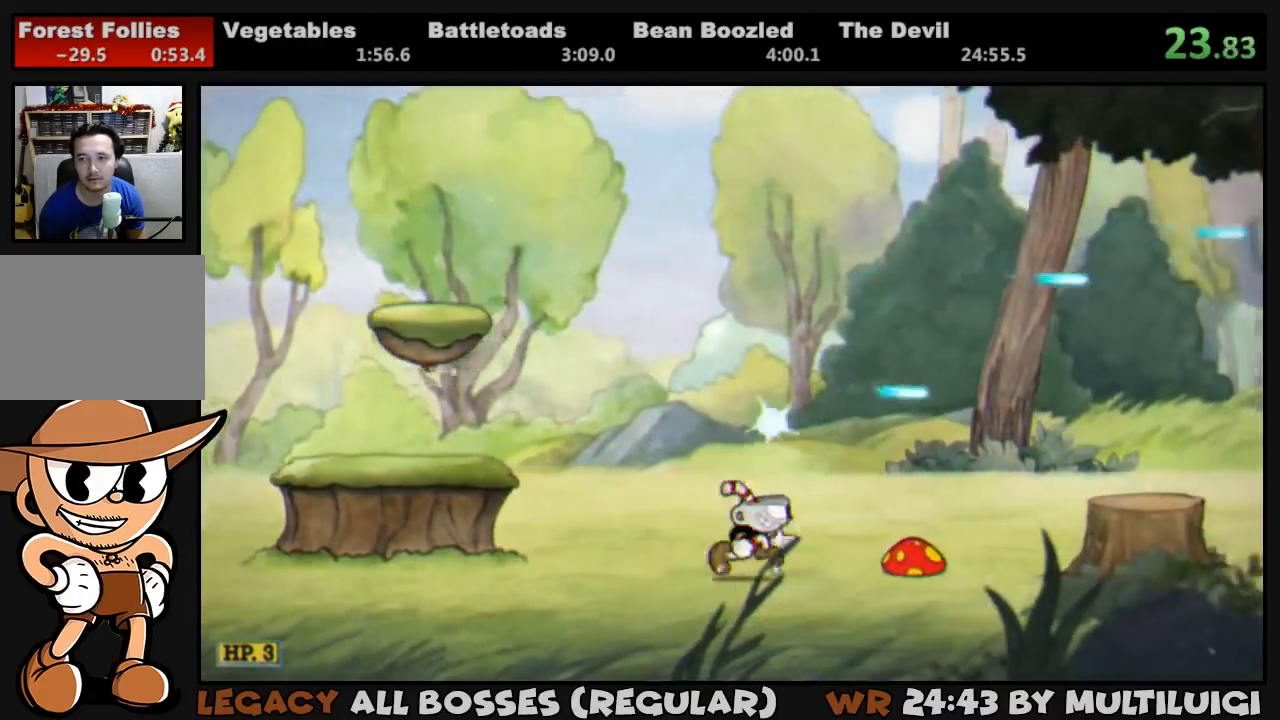
{"buttons": ["L1", "DPAD_RIGHT"], "events": [[50, "CROSS", "down"], [250, "TRIANGLE", "down"], [283, "CROSS", "up"], [383, "TRIANGLE", "up"]]}
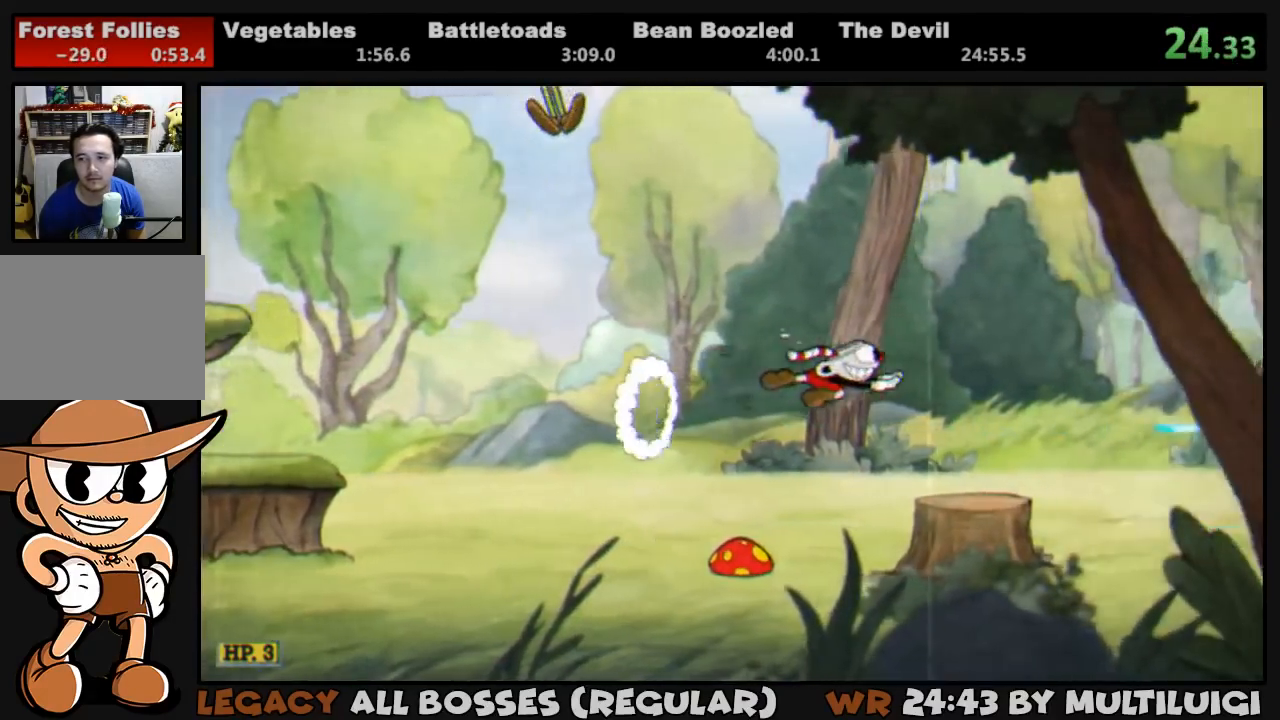
{"buttons": ["TRIANGLE", "L1", "DPAD_RIGHT"], "events": [[283, "TRIANGLE", "down"]]}
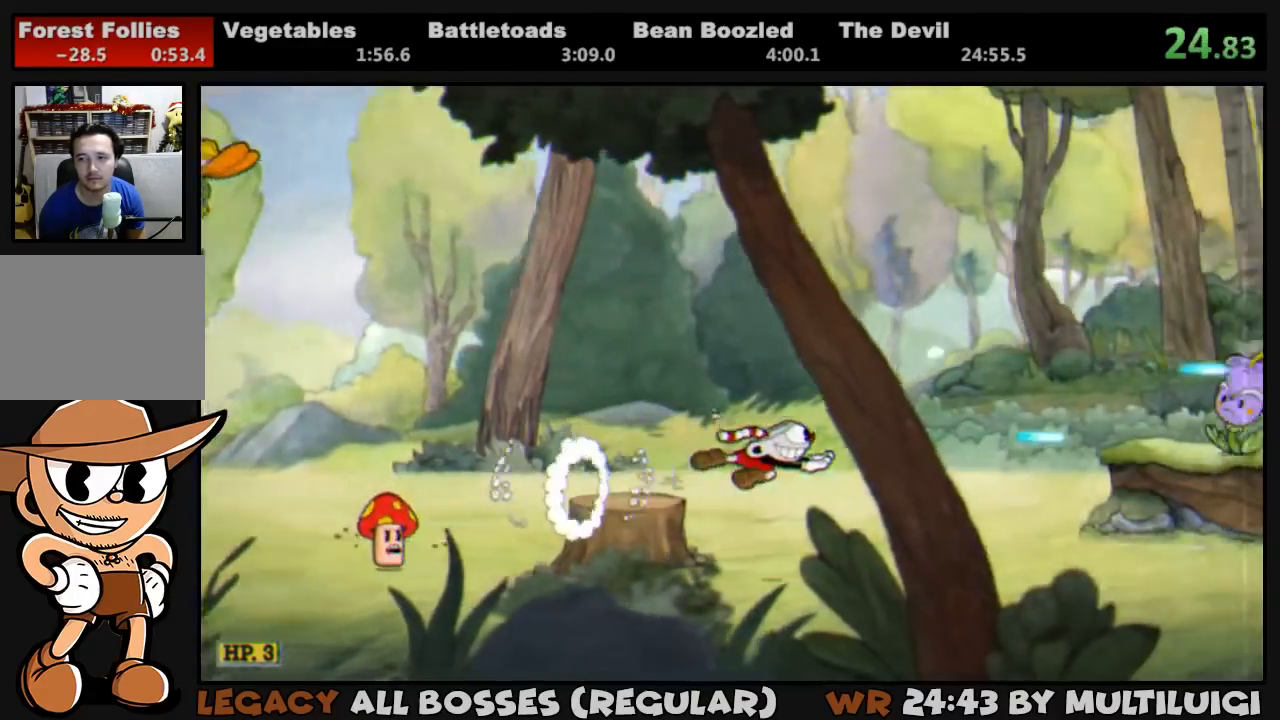
{"buttons": ["TRIANGLE", "L1", "DPAD_RIGHT"], "events": [[117, "TRIANGLE", "up"], [300, "TRIANGLE", "down"]]}
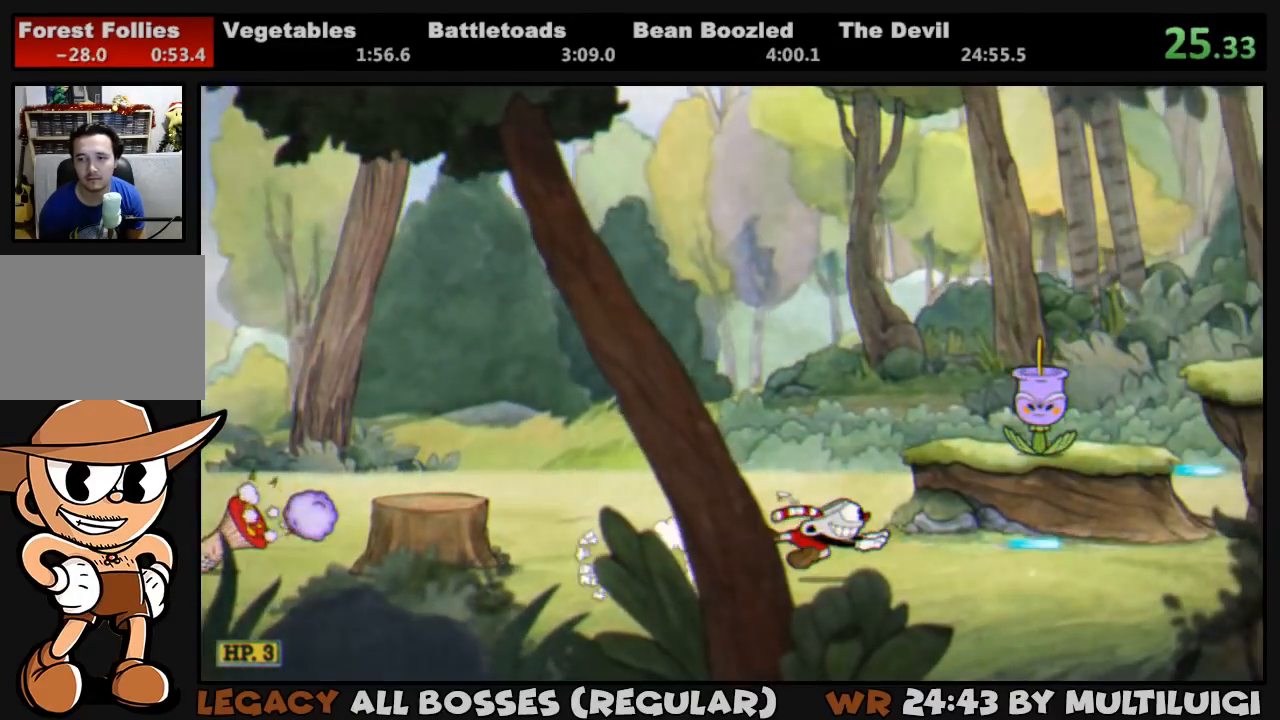
{"buttons": ["TRIANGLE", "L1", "DPAD_RIGHT"], "events": [[167, "TRIANGLE", "up"], [267, "TRIANGLE", "down"]]}
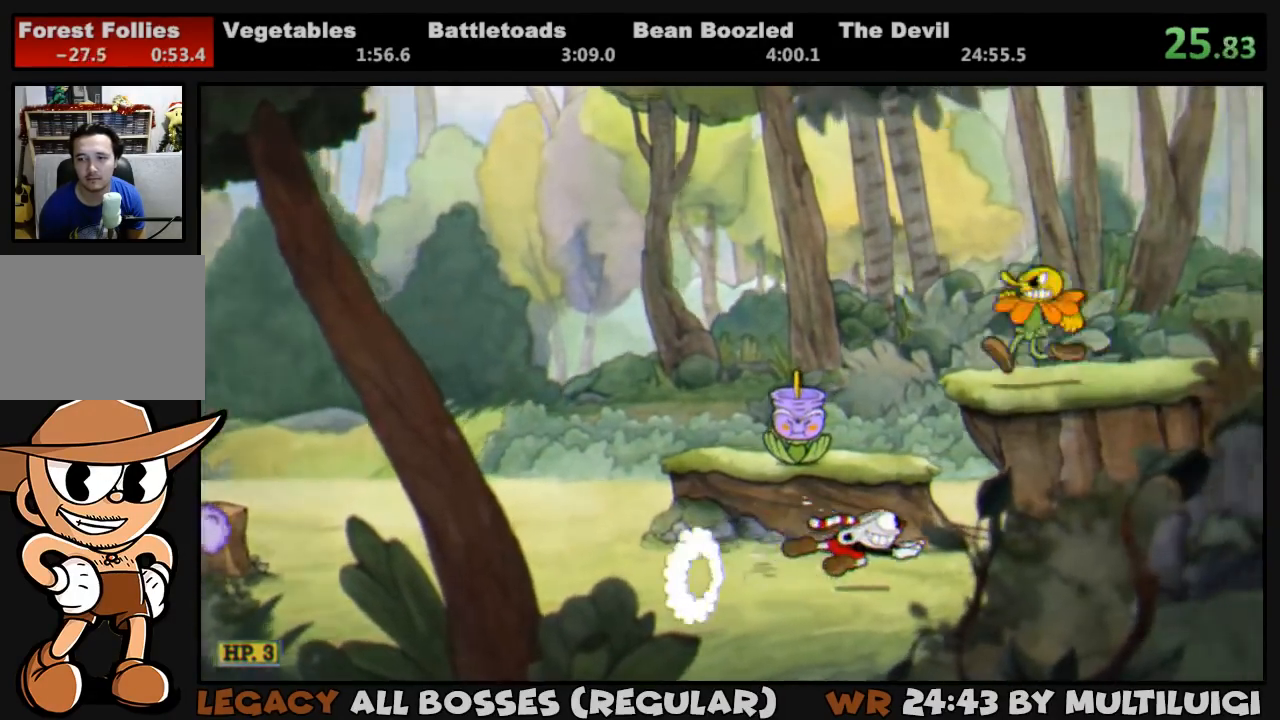
{"buttons": ["CROSS", "L1", "DPAD_RIGHT"], "events": [[100, "TRIANGLE", "up"], [133, "DPAD_UP", "down"], [167, "DPAD_RIGHT", "up"], [267, "CROSS", "down"], [267, "DPAD_RIGHT", "down"], [300, "DPAD_UP", "up"]]}
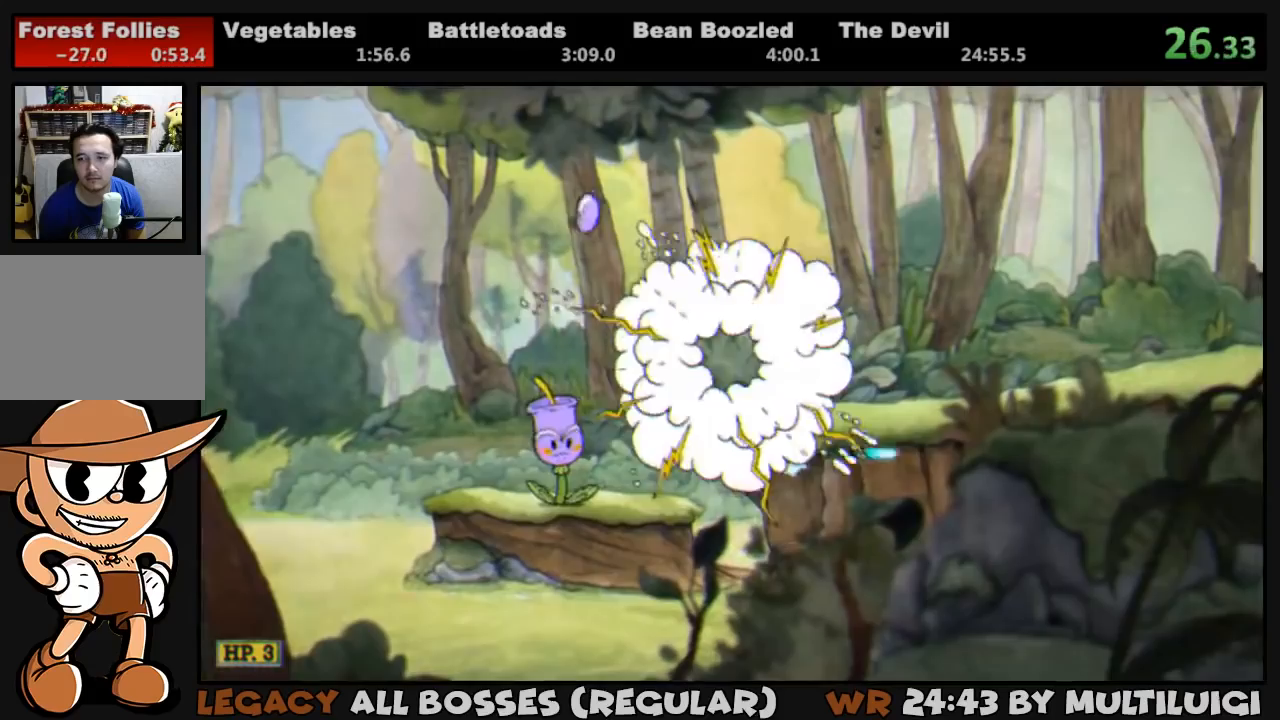
{"buttons": ["TRIANGLE", "L1", "DPAD_RIGHT"], "events": [[67, "TRIANGLE", "down"], [167, "CROSS", "up"], [300, "TRIANGLE", "up"], [483, "TRIANGLE", "down"]]}